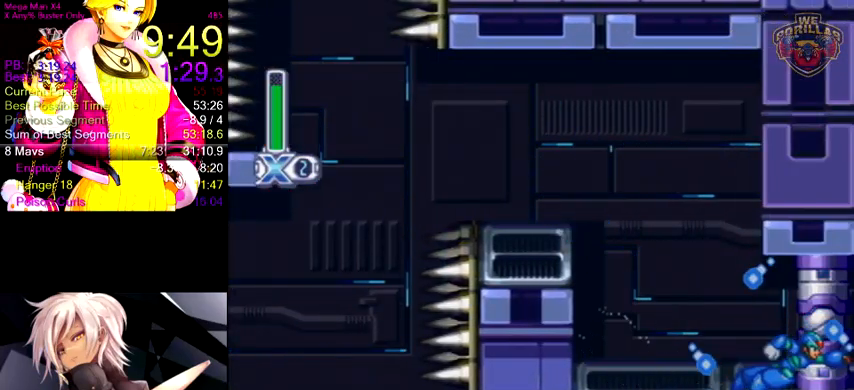
Gameplay with a controller (Nintendo layout); each line is a JSON object with the inputs held at the frame after it (dt_ms = milliseconds from this image to that frame). "events" lists button and stick changes between this image and that frame as [ms after this image, input, new state], when the widget could be followed in between. Not read: L3 R3.
{"dt_ms": 500, "buttons": ["Y"], "events": []}
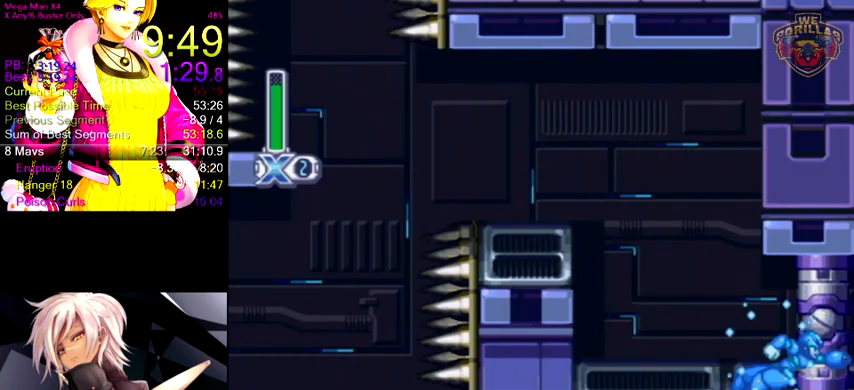
{"dt_ms": 500, "buttons": ["Y"], "events": []}
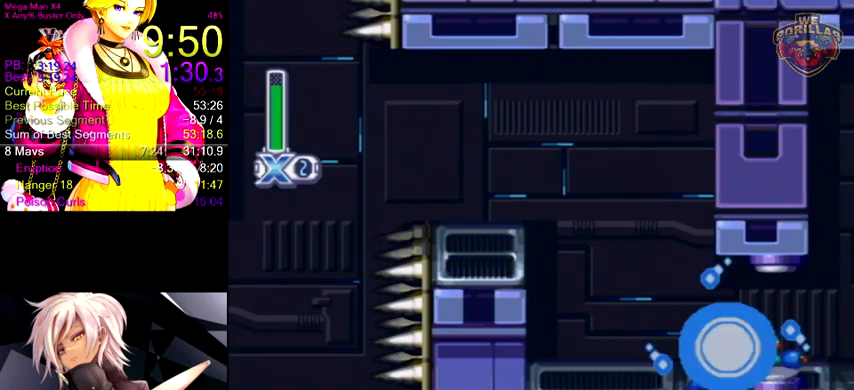
{"dt_ms": 500, "buttons": ["Y"], "events": []}
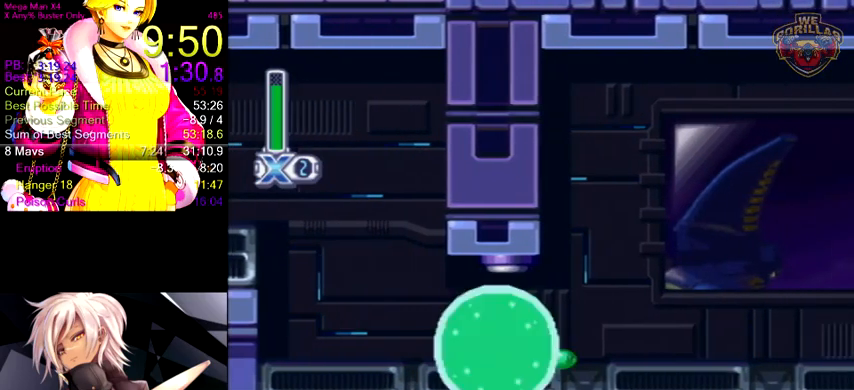
{"dt_ms": 500, "buttons": ["Y"], "events": []}
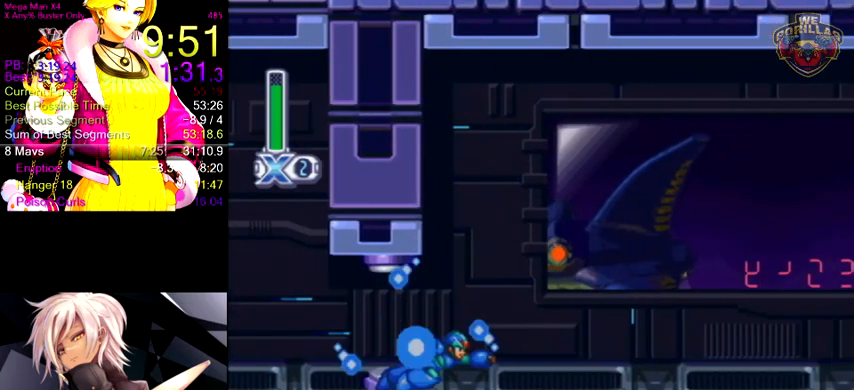
{"dt_ms": 500, "buttons": ["Y"], "events": []}
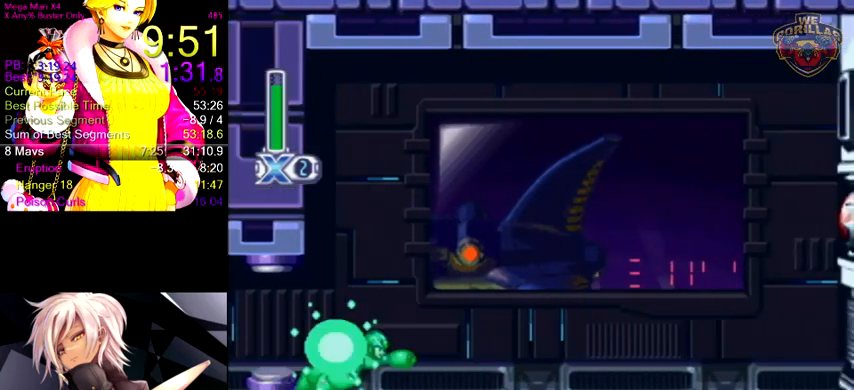
{"dt_ms": 500, "buttons": ["Y"], "events": []}
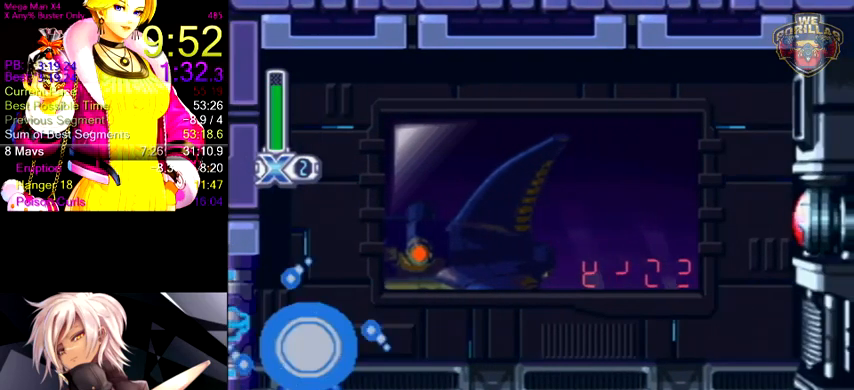
{"dt_ms": 500, "buttons": ["Y", "DPAD_RIGHT"], "events": [[133, "DPAD_RIGHT", "down"]]}
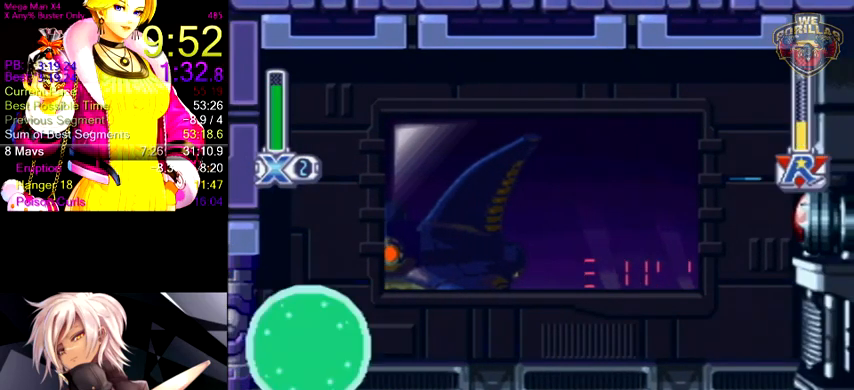
{"dt_ms": 500, "buttons": ["Y", "DPAD_RIGHT"], "events": []}
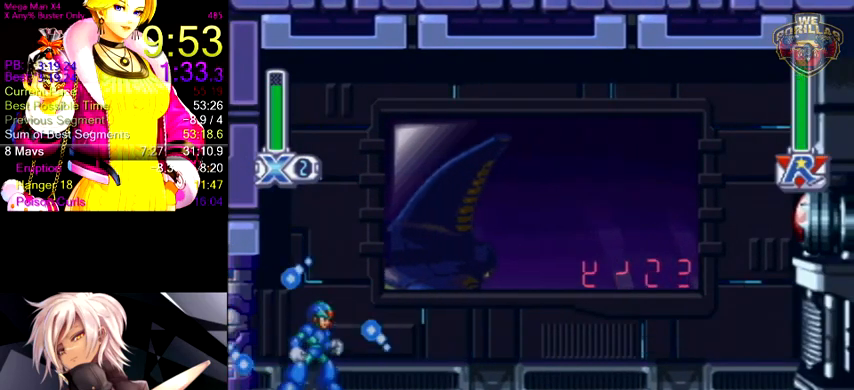
{"dt_ms": 500, "buttons": ["Y", "L1", "DPAD_RIGHT"], "events": [[367, "L1", "down"], [400, "Y", "up"], [500, "Y", "down"]]}
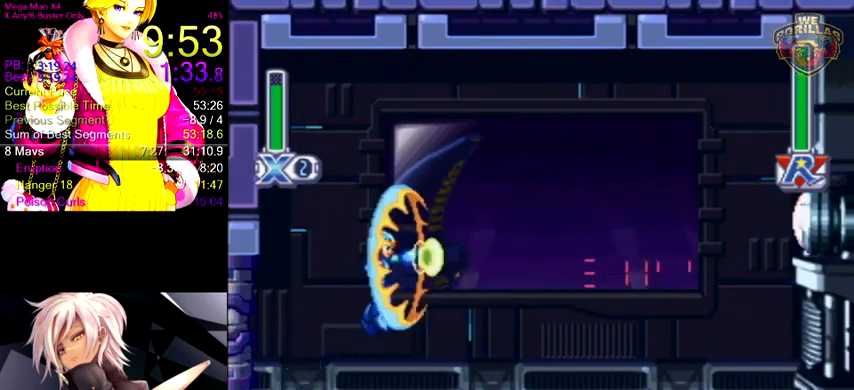
{"dt_ms": 500, "buttons": ["Y", "DPAD_RIGHT"], "events": [[67, "L1", "up"]]}
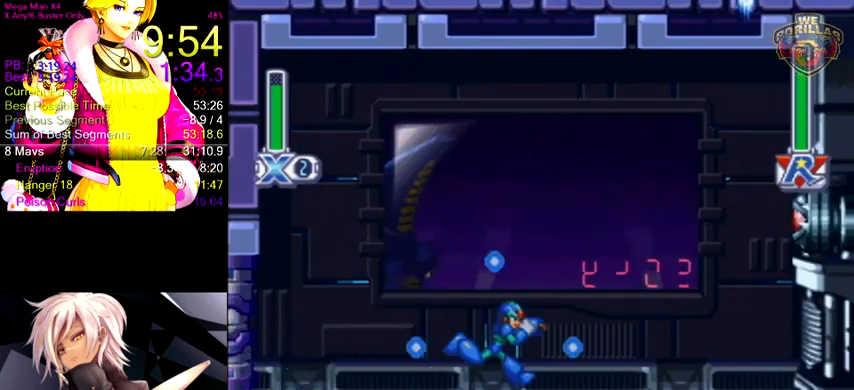
{"dt_ms": 500, "buttons": ["Y"], "events": [[467, "DPAD_RIGHT", "up"]]}
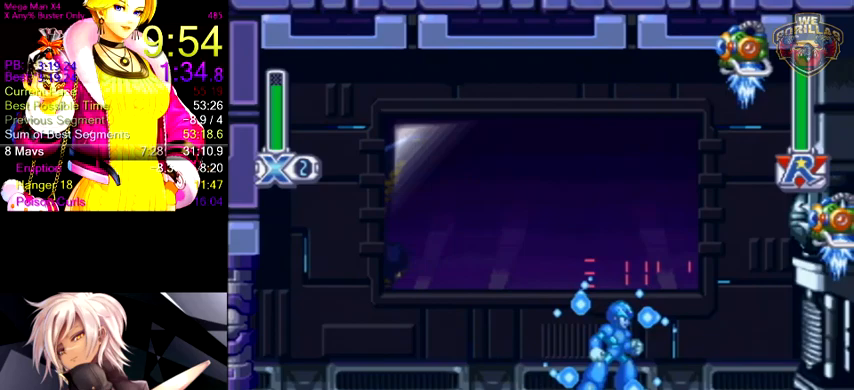
{"dt_ms": 500, "buttons": ["Y"], "events": []}
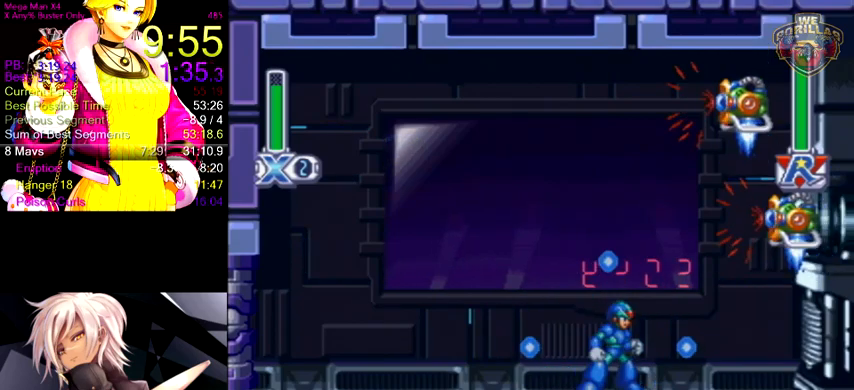
{"dt_ms": 500, "buttons": ["Y"], "events": []}
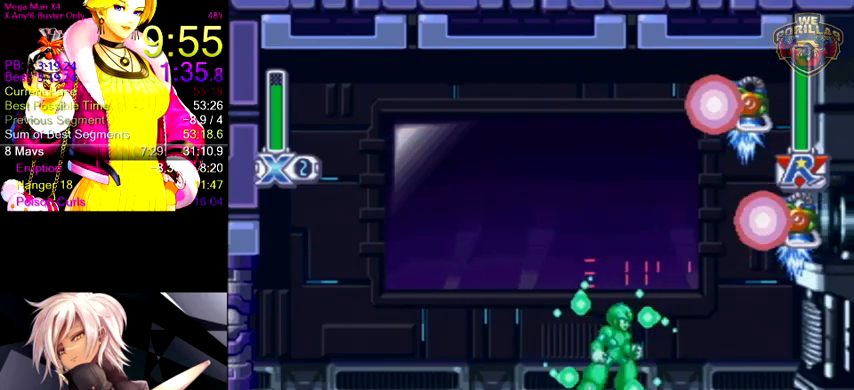
{"dt_ms": 500, "buttons": ["L1"], "events": [[333, "L1", "down"], [467, "Y", "up"]]}
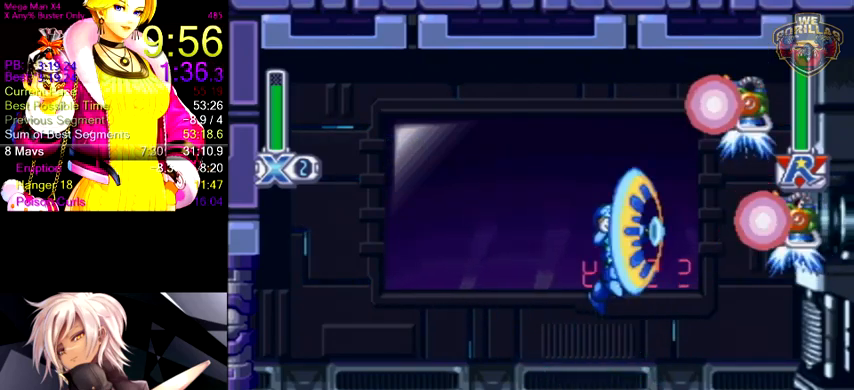
{"dt_ms": 500, "buttons": ["Y", "L1"], "events": [[67, "L1", "up"], [67, "Y", "down"], [400, "L1", "down"]]}
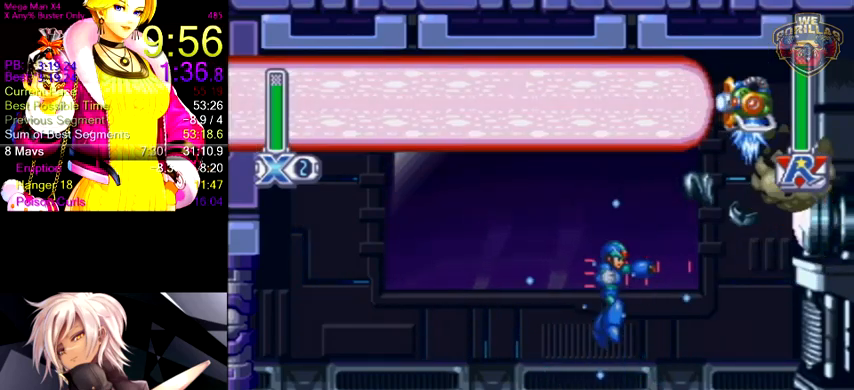
{"dt_ms": 500, "buttons": ["Y"], "events": [[67, "DPAD_RIGHT", "down"], [67, "Y", "up"], [167, "L1", "up"], [167, "Y", "down"], [300, "DPAD_RIGHT", "up"]]}
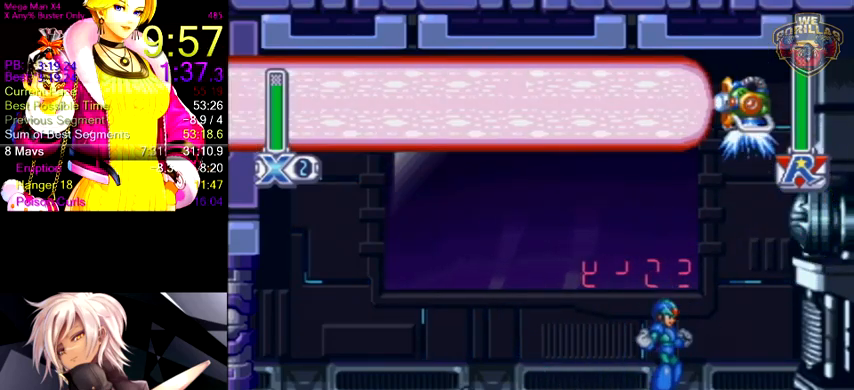
{"dt_ms": 500, "buttons": ["Y"], "events": []}
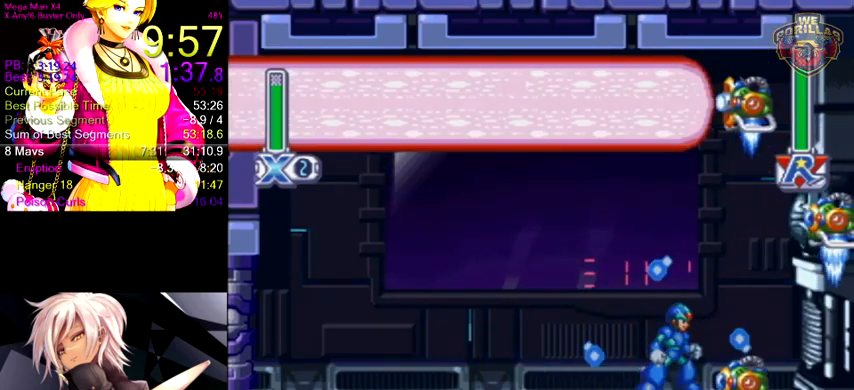
{"dt_ms": 500, "buttons": ["Y", "L1"], "events": [[67, "Y", "up"], [167, "Y", "down"], [500, "L1", "down"]]}
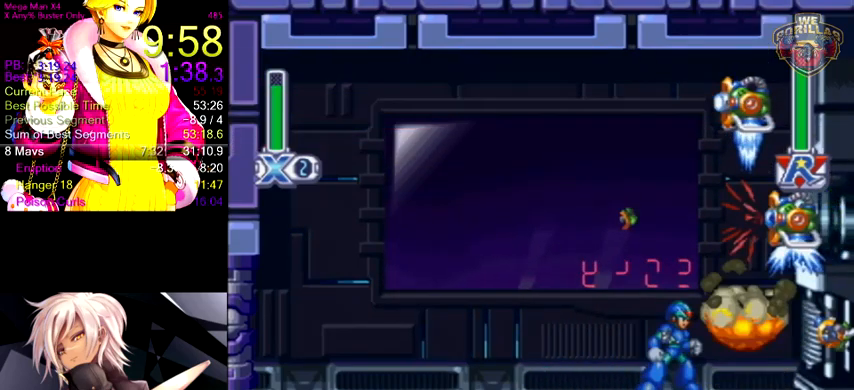
{"dt_ms": 500, "buttons": ["Y", "DPAD_RIGHT"], "events": [[167, "Y", "up"], [200, "L1", "up"], [267, "Y", "down"], [500, "DPAD_RIGHT", "down"]]}
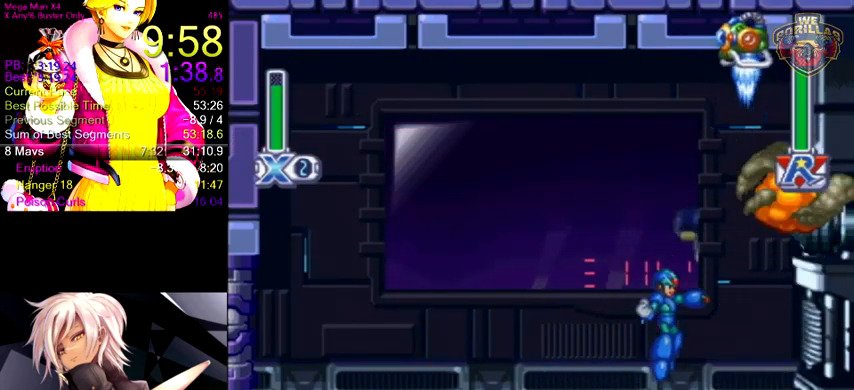
{"dt_ms": 500, "buttons": ["Y", "L1"], "events": [[333, "DPAD_RIGHT", "up"], [400, "L1", "down"]]}
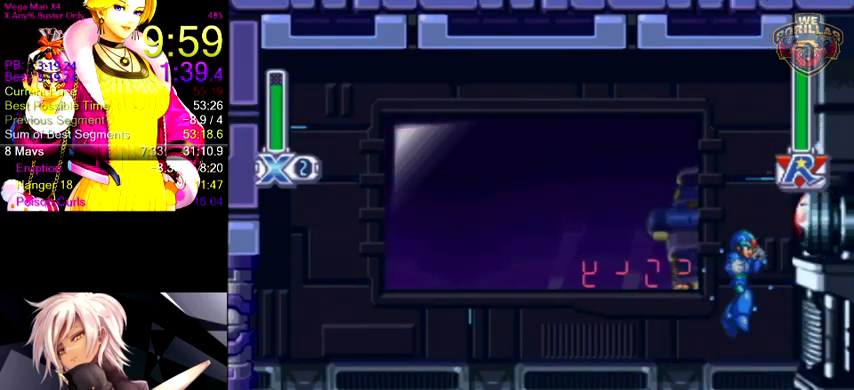
{"dt_ms": 500, "buttons": ["Y", "L1"], "events": [[67, "L1", "up"], [67, "Y", "up"], [167, "Y", "down"], [400, "L1", "down"]]}
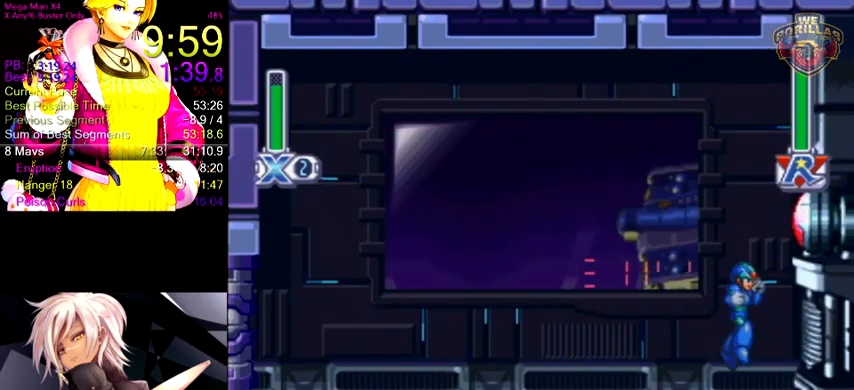
{"dt_ms": 500, "buttons": ["Y", "L1", "DPAD_LEFT"], "events": [[67, "Y", "up"], [100, "L1", "up"], [200, "Y", "down"], [467, "DPAD_LEFT", "down"], [467, "L1", "down"]]}
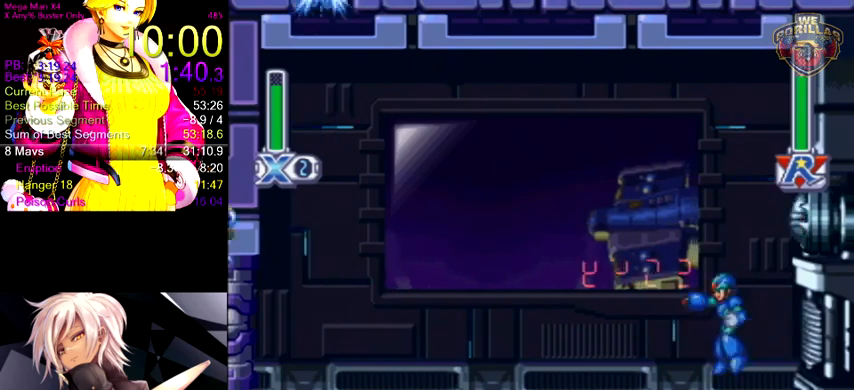
{"dt_ms": 500, "buttons": ["Y"], "events": [[67, "Y", "up"], [167, "L1", "up"], [167, "Y", "down"], [200, "DPAD_LEFT", "up"], [233, "DPAD_RIGHT", "down"], [467, "DPAD_RIGHT", "up"]]}
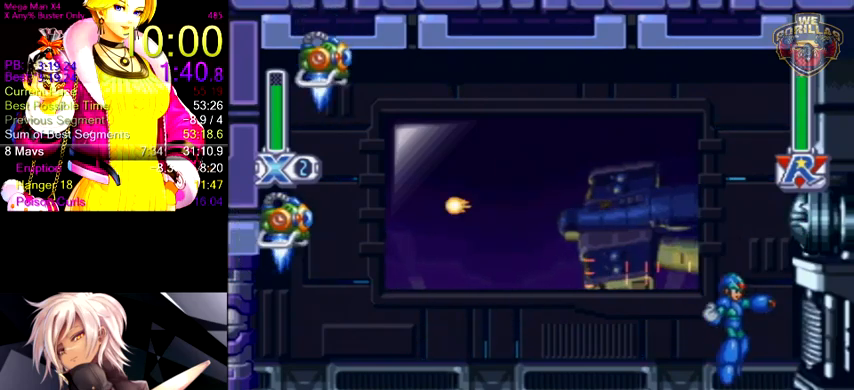
{"dt_ms": 500, "buttons": ["Y", "DPAD_LEFT"], "events": [[467, "DPAD_LEFT", "down"]]}
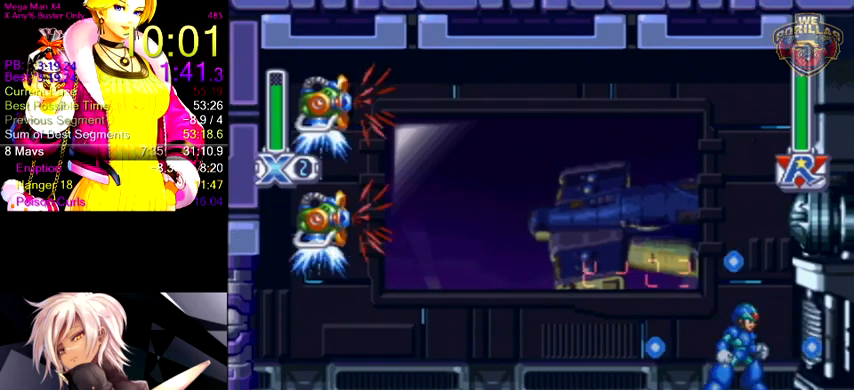
{"dt_ms": 500, "buttons": ["Y"], "events": [[67, "L1", "down"], [167, "DPAD_LEFT", "up"], [167, "Y", "up"], [200, "DPAD_RIGHT", "down"], [200, "L1", "up"], [233, "Y", "down"], [367, "DPAD_RIGHT", "up"]]}
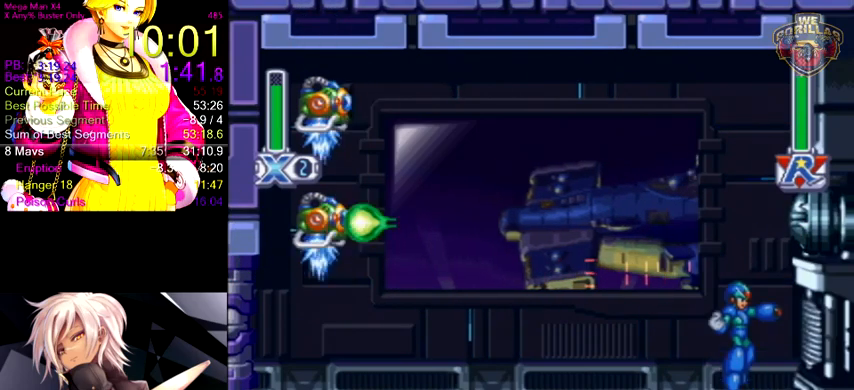
{"dt_ms": 500, "buttons": ["L1"], "events": [[233, "DPAD_RIGHT", "down"], [400, "DPAD_RIGHT", "up"], [400, "L1", "down"], [500, "Y", "up"]]}
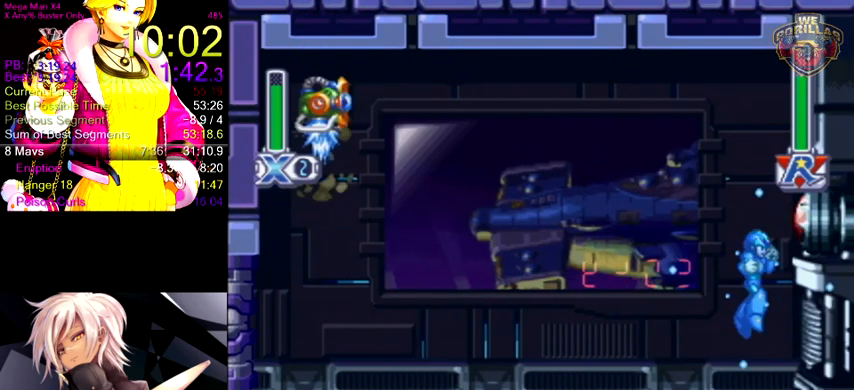
{"dt_ms": 500, "buttons": ["L1"], "events": [[167, "L1", "up"], [167, "Y", "down"], [200, "Y", "up"], [300, "Y", "down"], [367, "Y", "up"], [500, "L1", "down"]]}
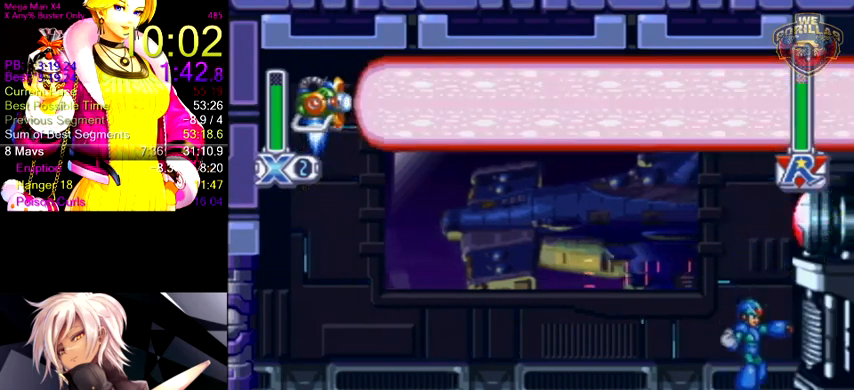
{"dt_ms": 500, "buttons": [], "events": [[267, "Y", "down"], [300, "Y", "up"], [333, "L1", "up"], [333, "Y", "down"], [400, "Y", "up"], [467, "Y", "down"], [500, "Y", "up"]]}
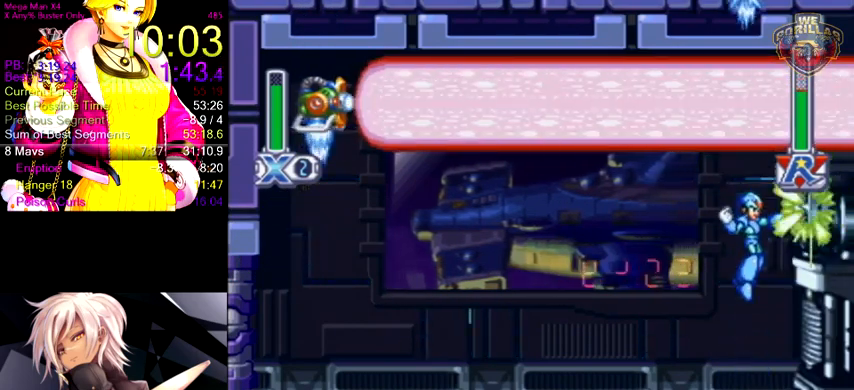
{"dt_ms": 1000, "buttons": ["Y", "DPAD_RIGHT"], "events": [[67, "Y", "down"], [167, "DPAD_LEFT", "down"], [567, "DPAD_LEFT", "up"], [600, "DPAD_RIGHT", "down"], [633, "Y", "up"], [700, "DPAD_RIGHT", "up"], [700, "Y", "down"], [967, "DPAD_RIGHT", "down"]]}